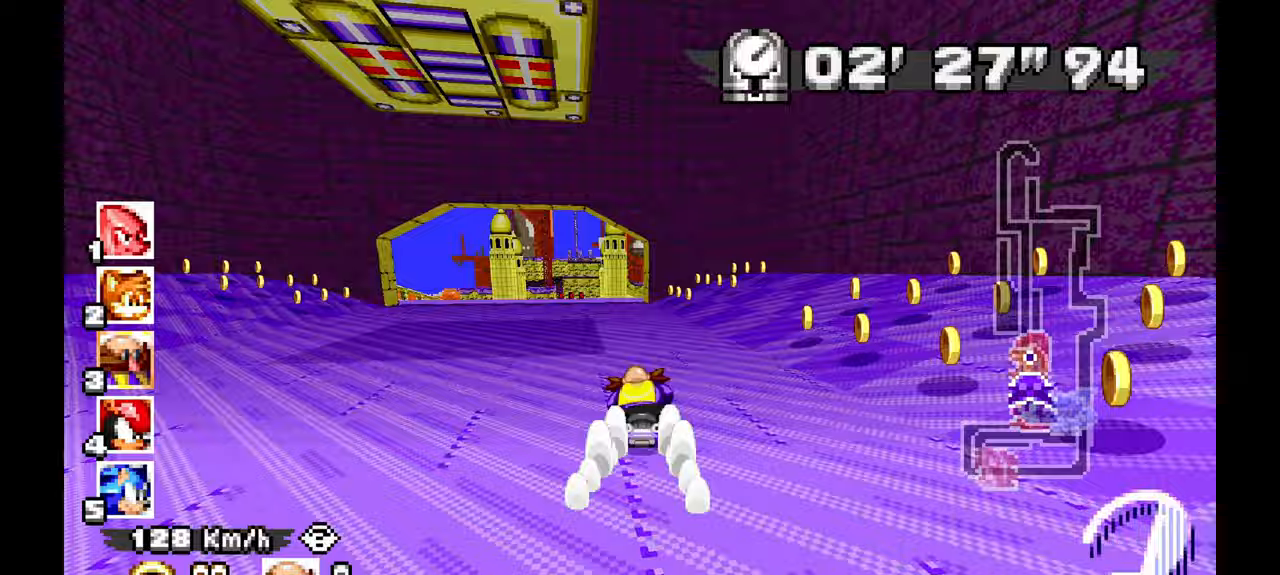
Gameplay with a controller (Xbox layout); each line is a JSON object with the inputs held at the frame after it (dt_ms = milliseconds from this image to that frame). "events" lists button and stick changes between this image and that frame as [ms after this image, input, new state], when the widget could be followed in between. Not read: HOME L2 L3 R1 R2 R3 START X.
{"dt_ms": 500, "buttons": ["A"], "left_stick": "center", "events": [[50, "left_stick", "up-left"], [283, "left_stick", "center"]]}
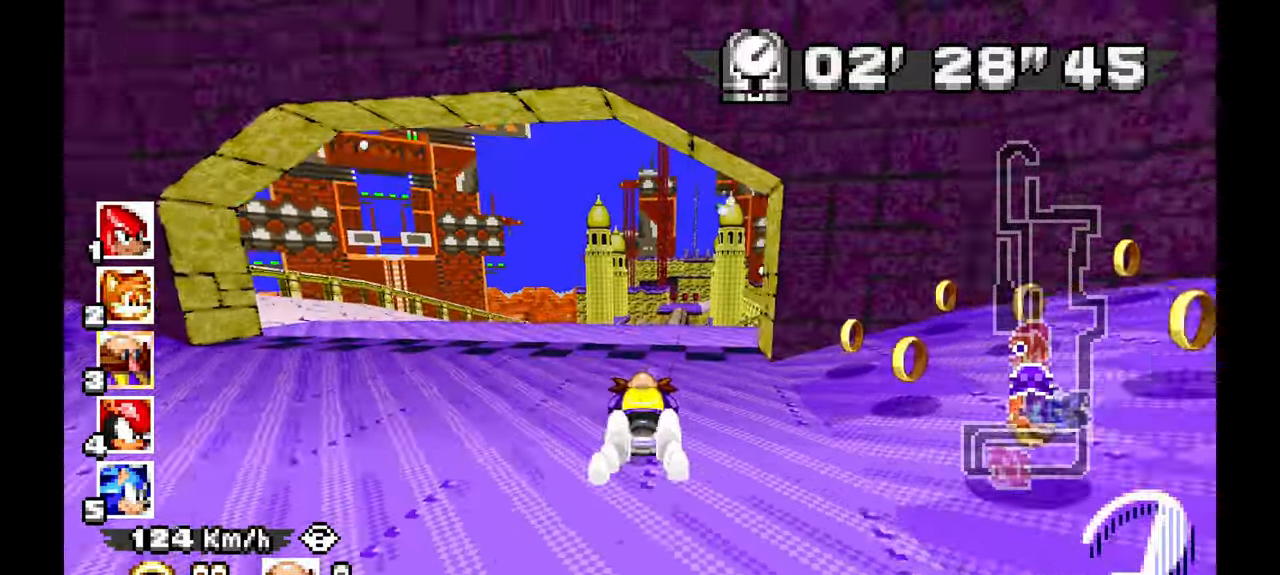
{"dt_ms": 500, "buttons": ["A"], "left_stick": "center", "events": [[167, "left_stick", "right"], [367, "left_stick", "center"]]}
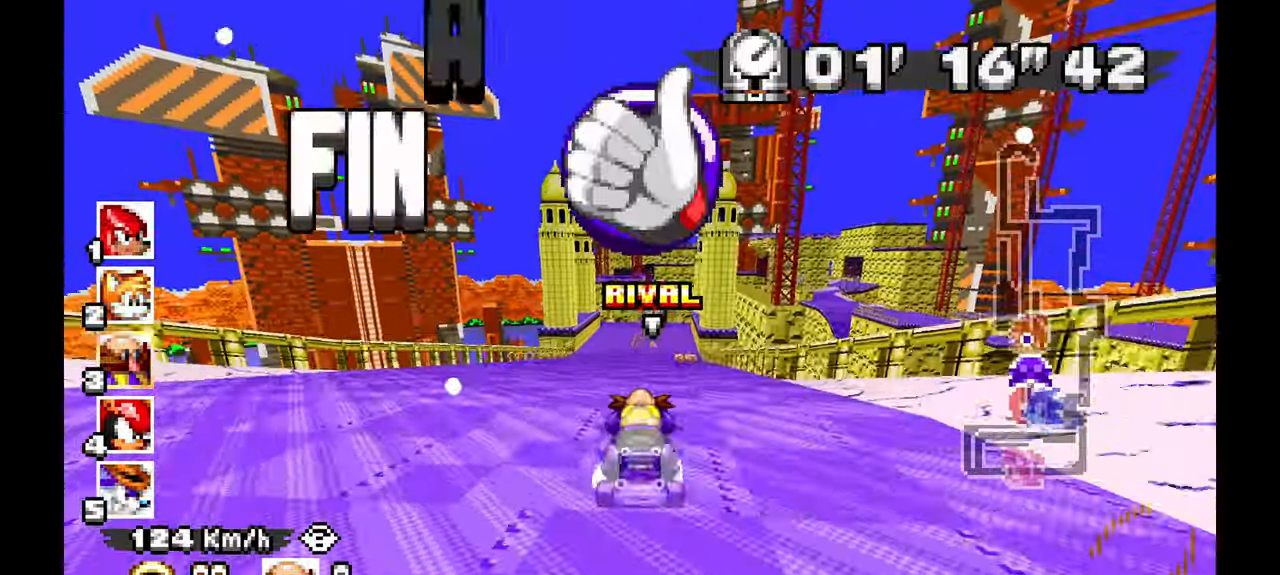
{"dt_ms": 500, "buttons": ["A"], "left_stick": "center", "events": [[217, "left_stick", "up-left"], [333, "left_stick", "center"]]}
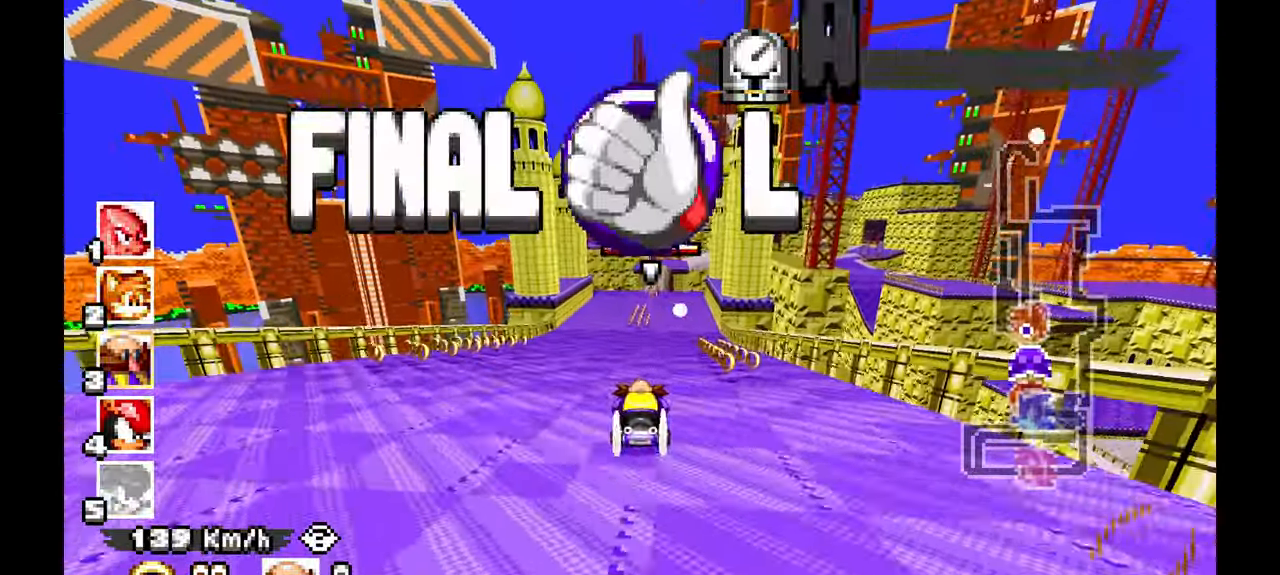
{"dt_ms": 1000, "buttons": ["A"], "left_stick": "center", "events": [[400, "left_stick", "up-left"], [483, "left_stick", "center"], [867, "left_stick", "right"], [983, "left_stick", "center"]]}
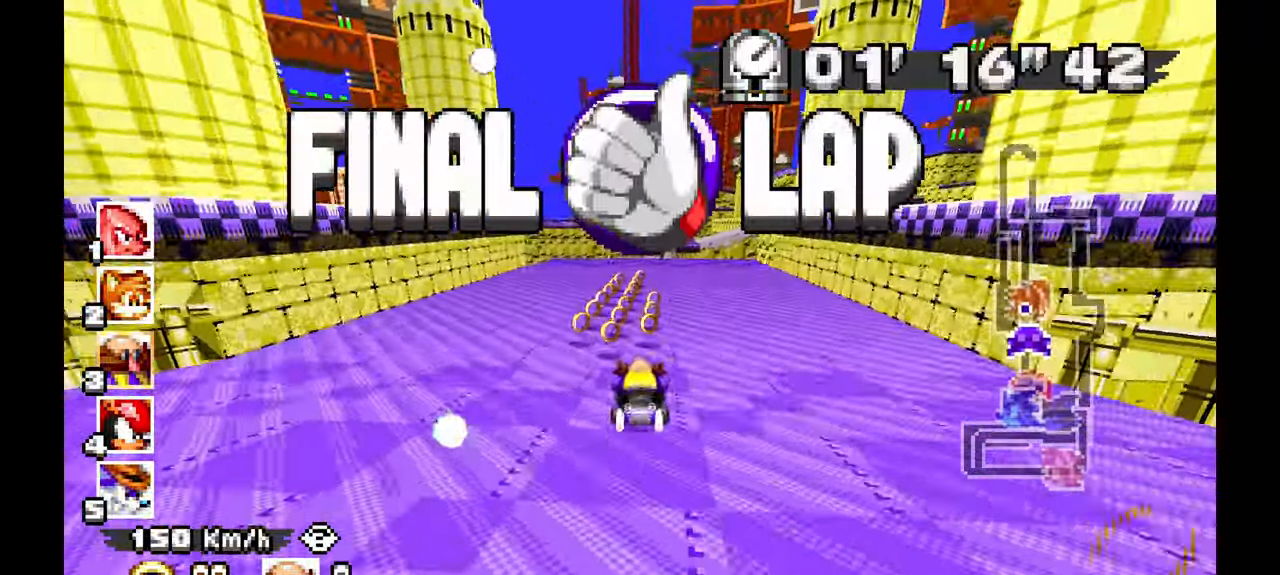
{"dt_ms": 500, "buttons": ["A"], "left_stick": "center", "events": [[350, "left_stick", "up-left"], [467, "left_stick", "center"]]}
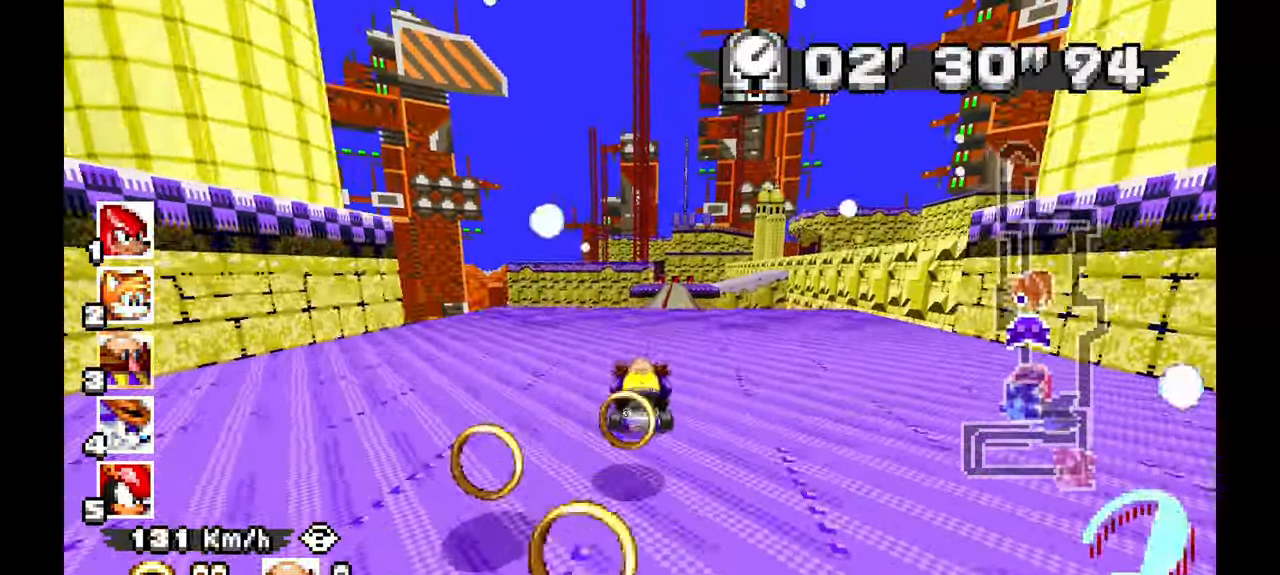
{"dt_ms": 500, "buttons": ["A"], "left_stick": "center", "events": [[100, "left_stick", "right"], [250, "left_stick", "center"]]}
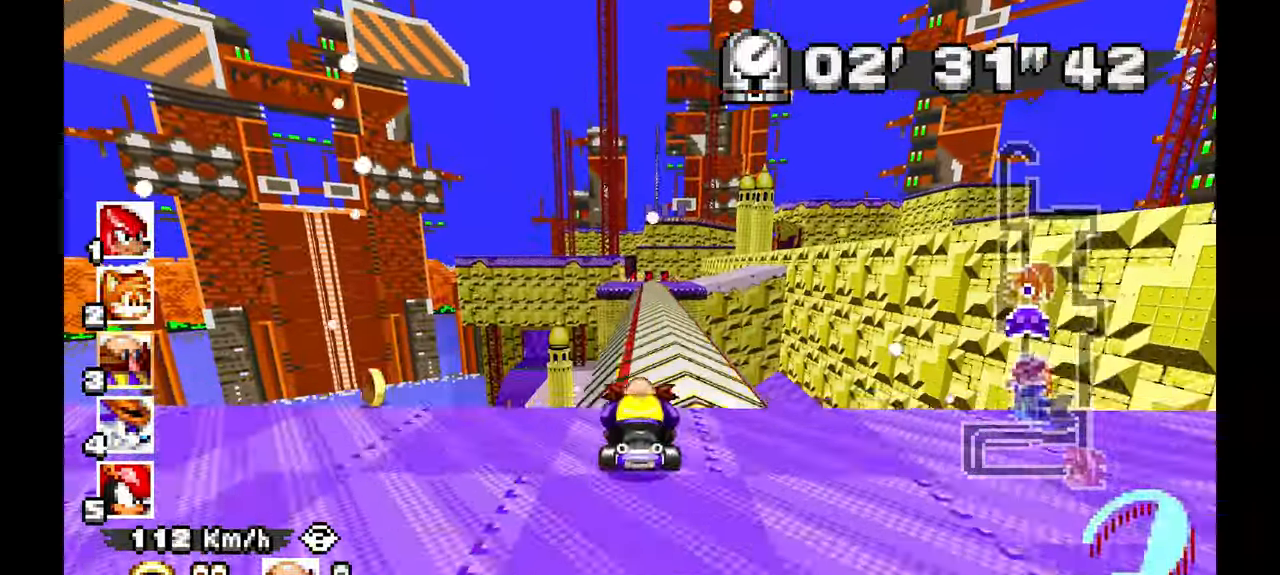
{"dt_ms": 500, "buttons": ["A"], "left_stick": "center", "events": [[83, "left_stick", "right"], [233, "left_stick", "center"]]}
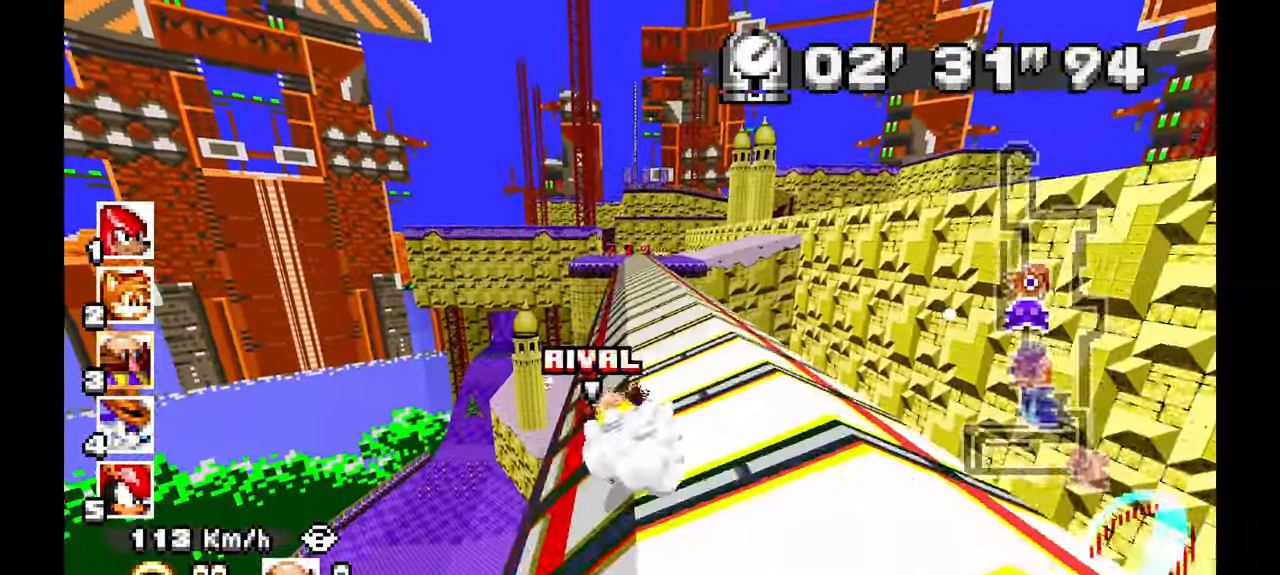
{"dt_ms": 1000, "buttons": ["A"], "left_stick": "center", "events": [[483, "left_stick", "up-left"], [567, "left_stick", "left"], [883, "left_stick", "center"]]}
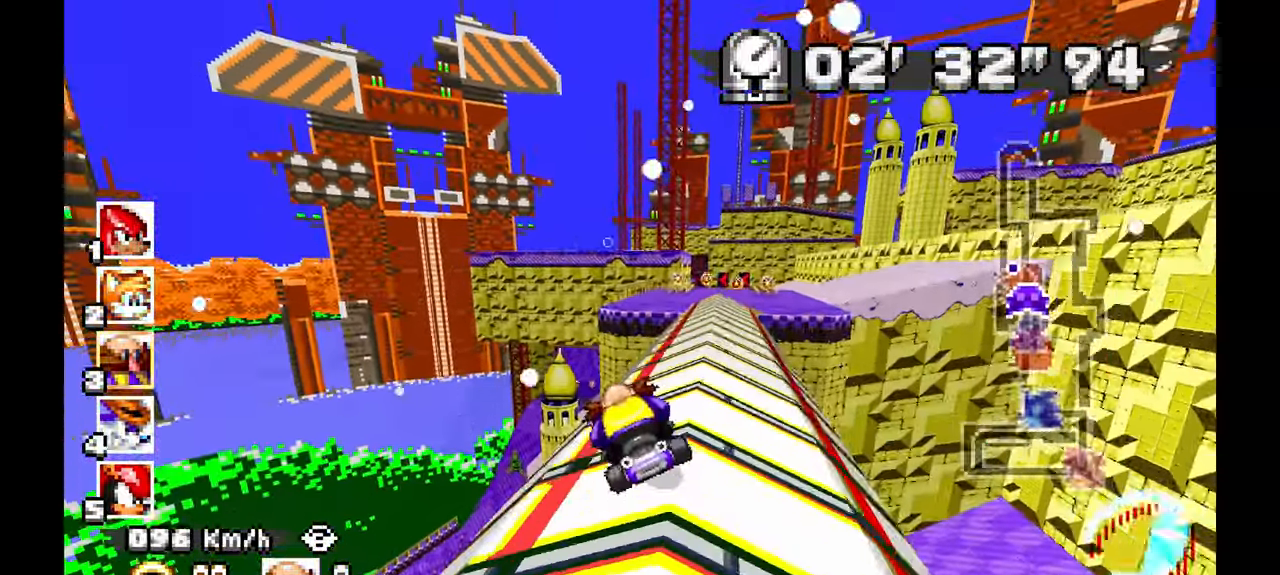
{"dt_ms": 500, "buttons": ["A"], "left_stick": "center", "events": [[17, "left_stick", "right"], [183, "left_stick", "center"], [250, "left_stick", "up-left"], [367, "left_stick", "center"]]}
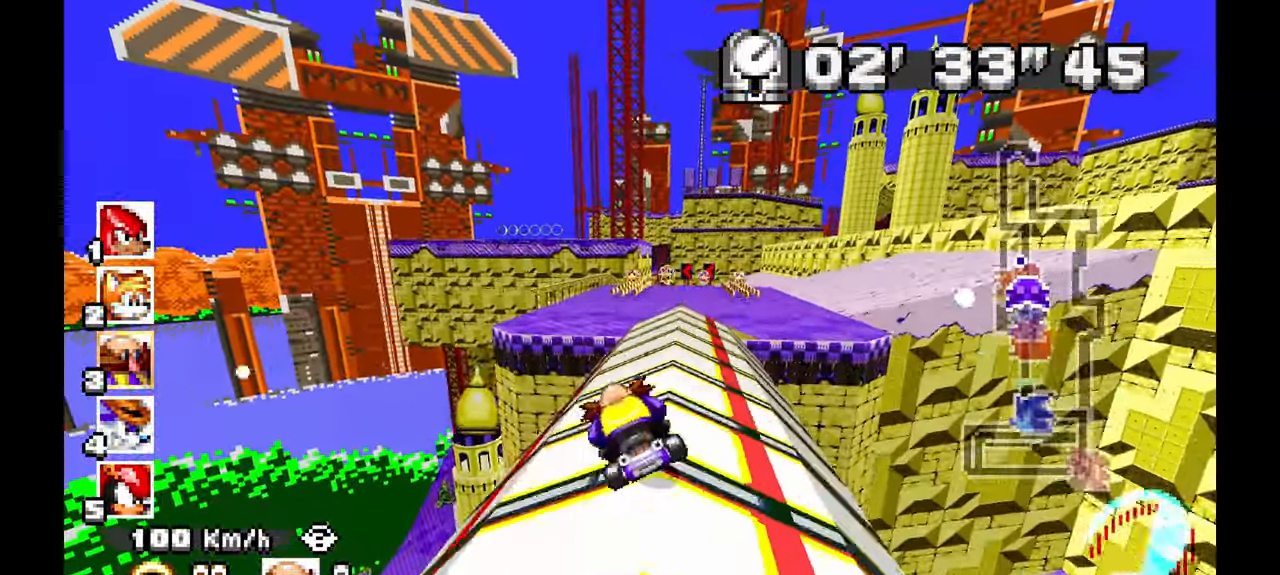
{"dt_ms": 500, "buttons": ["A"], "left_stick": "center", "events": [[83, "left_stick", "right"], [317, "left_stick", "center"]]}
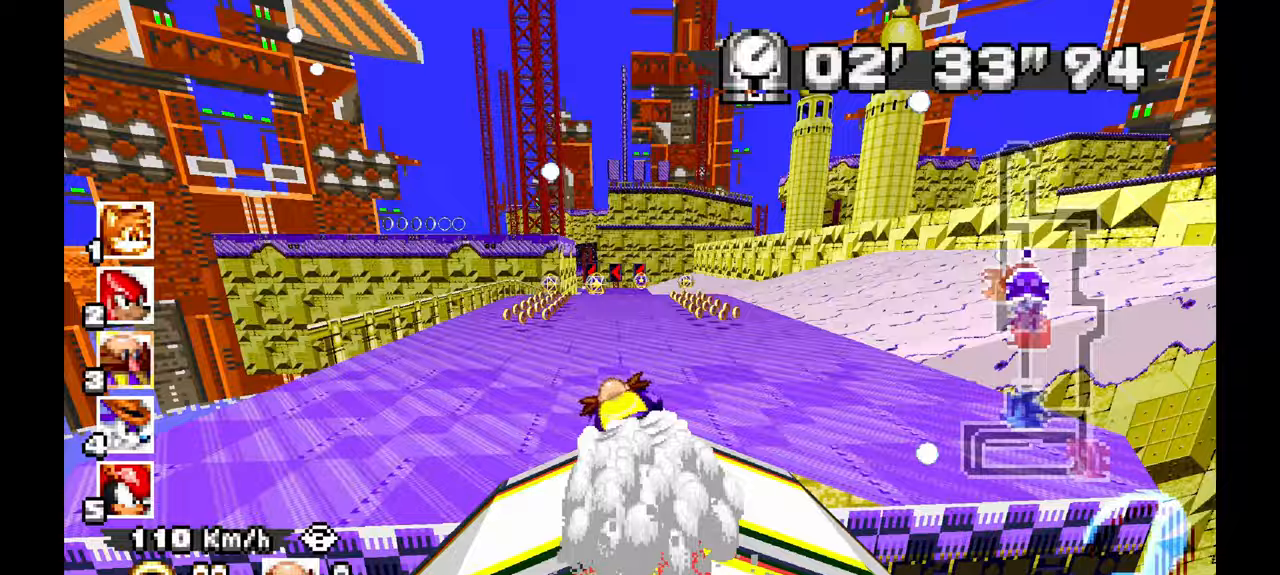
{"dt_ms": 500, "buttons": ["A"], "left_stick": "right"}
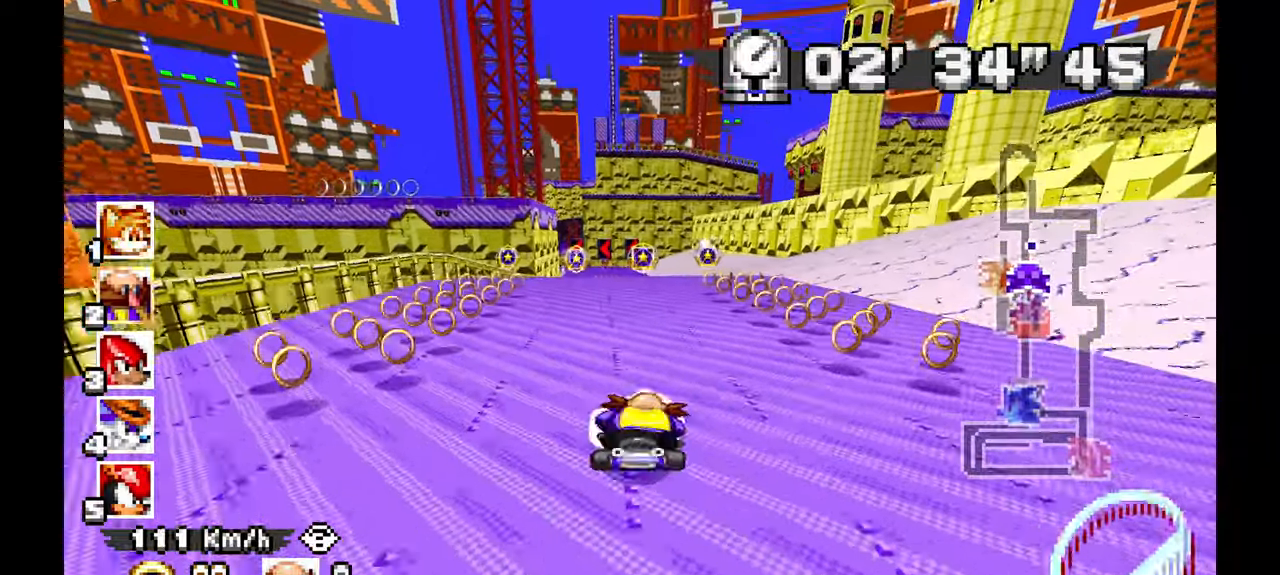
{"dt_ms": 1000, "buttons": ["A"], "left_stick": "up-left", "events": [[67, "left_stick", "center"], [300, "left_stick", "up-left"], [483, "left_stick", "center"], [667, "left_stick", "up-left"]]}
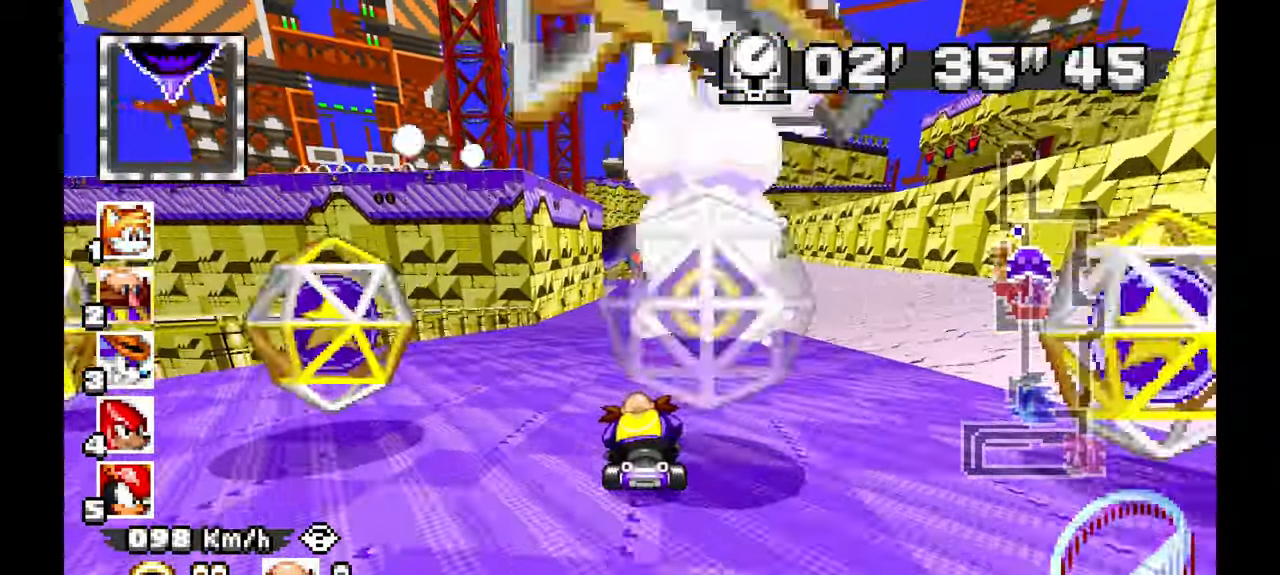
{"dt_ms": 500, "buttons": ["A"], "left_stick": "right", "events": [[33, "left_stick", "center"], [117, "left_stick", "right"], [317, "left_stick", "center"], [433, "left_stick", "right"]]}
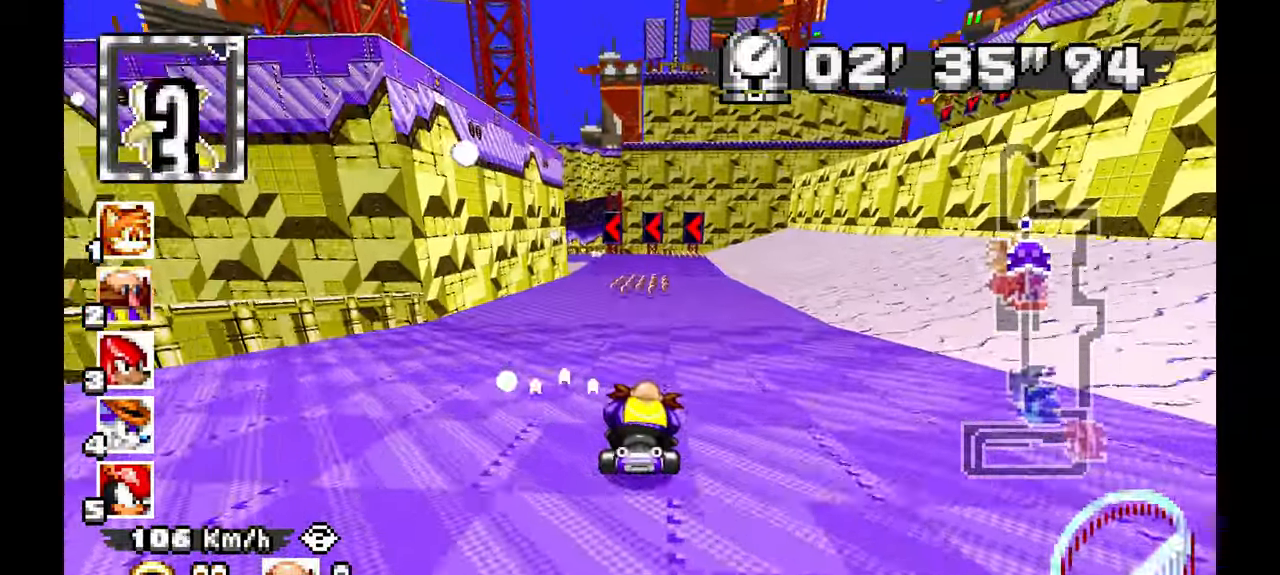
{"dt_ms": 500, "buttons": ["A"], "left_stick": "up-left", "events": [[67, "left_stick", "up-left"]]}
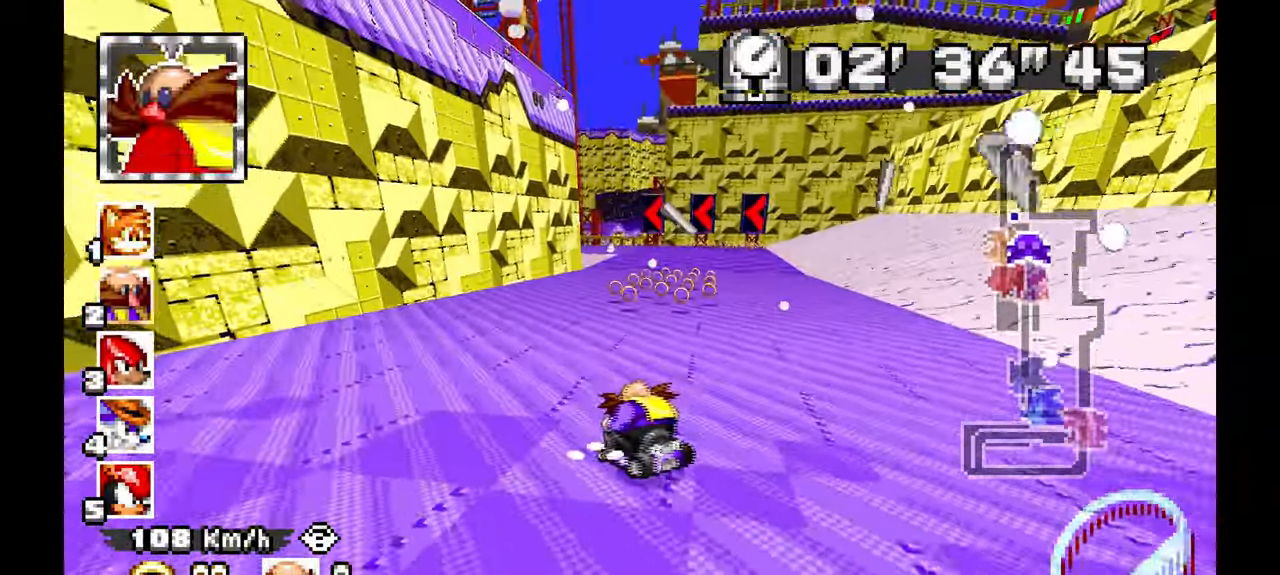
{"dt_ms": 500, "buttons": ["A"], "left_stick": "right", "events": [[150, "L1", "down"], [183, "left_stick", "up"], [233, "L1", "up"], [283, "left_stick", "right"]]}
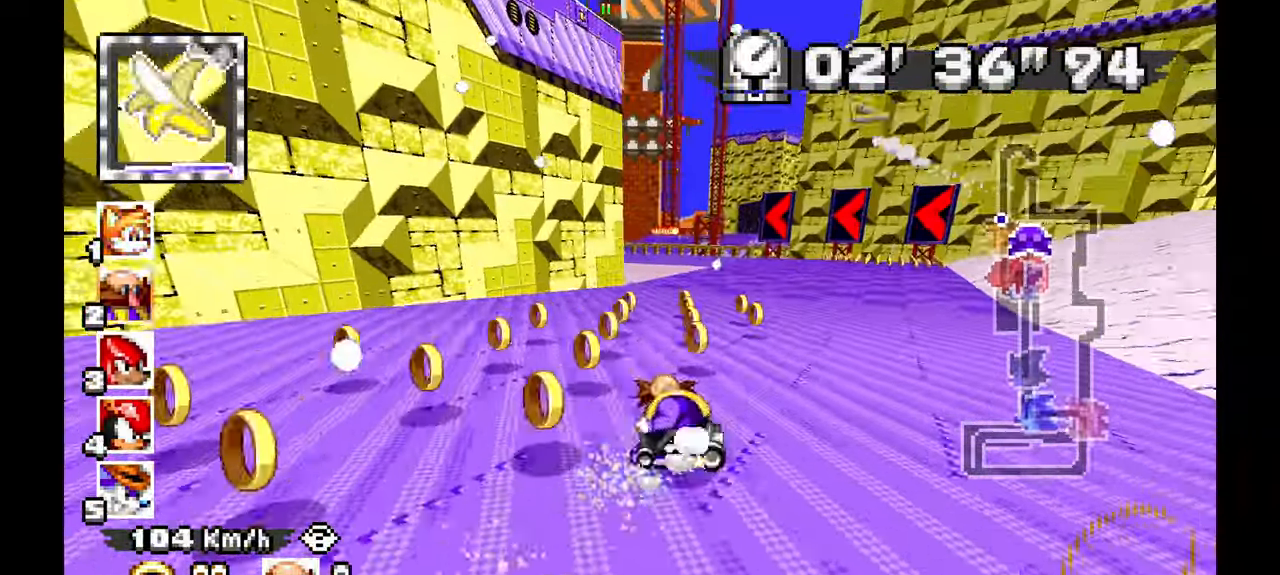
{"dt_ms": 500, "buttons": ["A"], "left_stick": "right", "events": []}
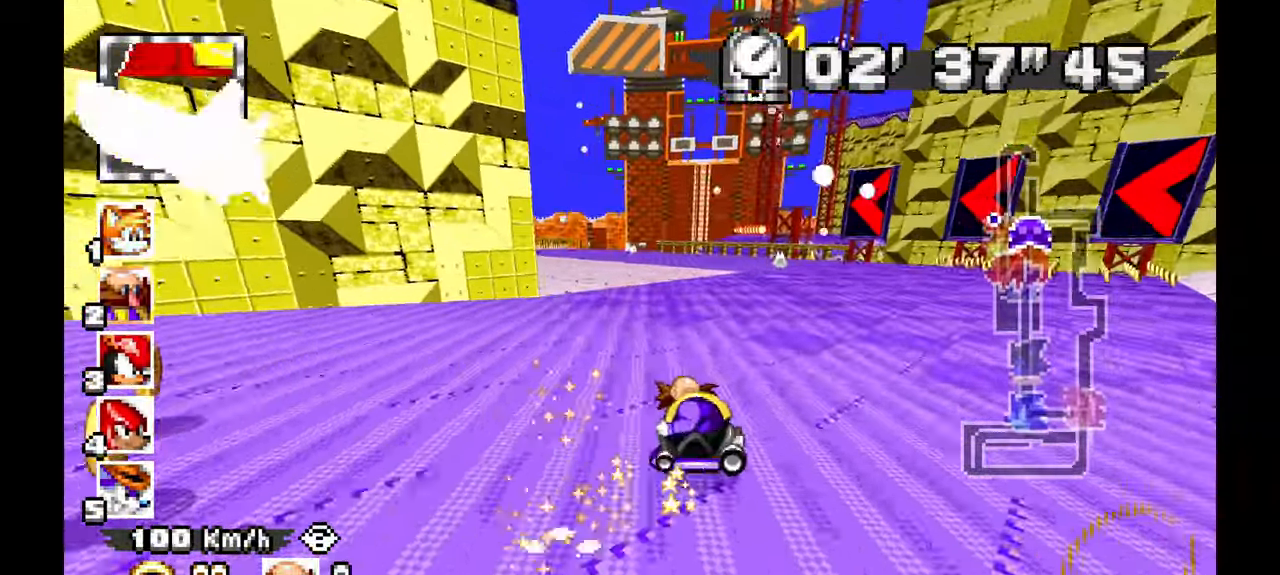
{"dt_ms": 500, "buttons": ["A"], "left_stick": "center", "events": [[233, "left_stick", "up"], [283, "left_stick", "up-left"], [500, "left_stick", "center"]]}
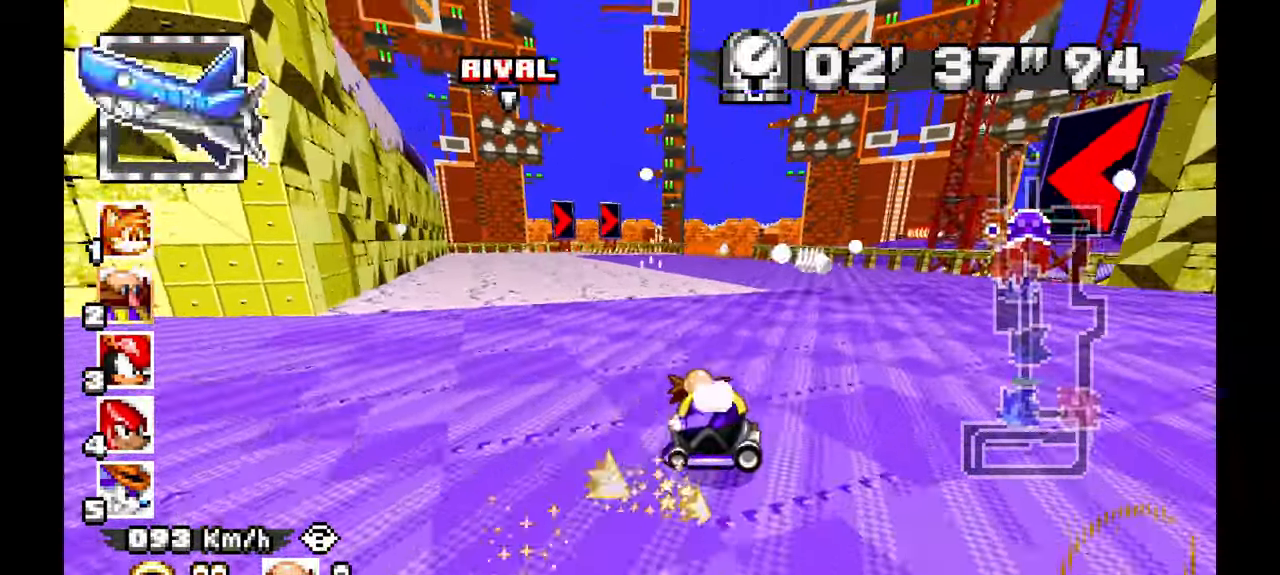
{"dt_ms": 500, "buttons": ["A"], "left_stick": "right", "events": [[83, "left_stick", "right"]]}
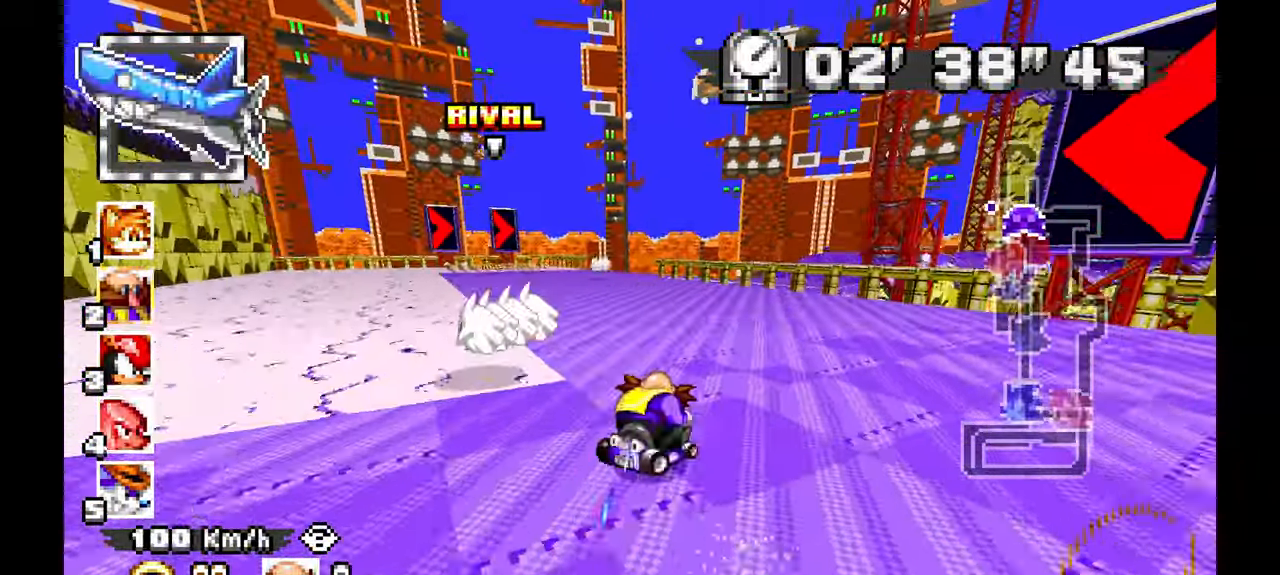
{"dt_ms": 500, "buttons": ["A"], "left_stick": "right", "events": [[100, "left_stick", "center"], [233, "left_stick", "right"]]}
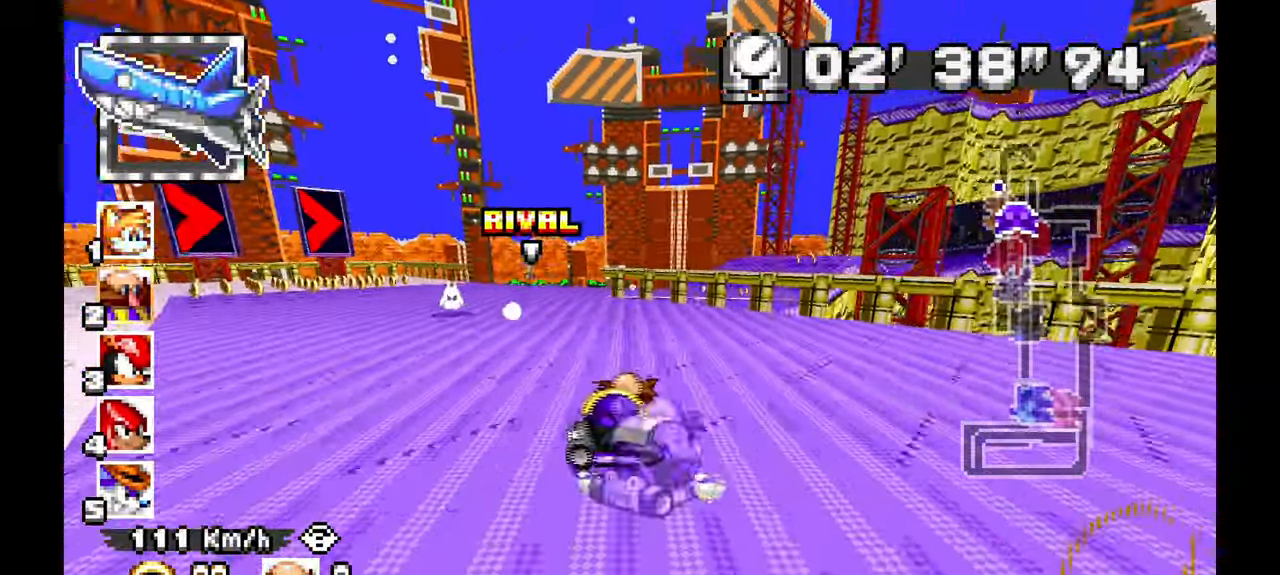
{"dt_ms": 500, "buttons": ["A"], "left_stick": "up-right", "events": [[500, "left_stick", "up-right"]]}
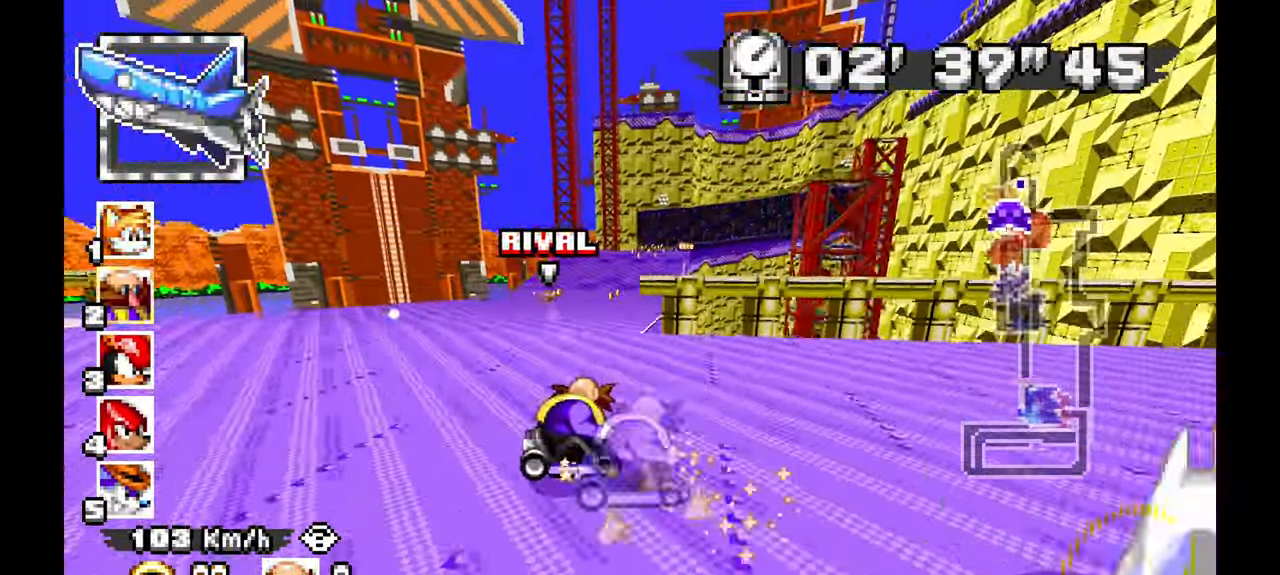
{"dt_ms": 500, "buttons": ["A", "L1"], "left_stick": "up-left", "events": [[33, "left_stick", "right"], [67, "left_stick", "center"], [167, "left_stick", "up-left"], [483, "L1", "down"]]}
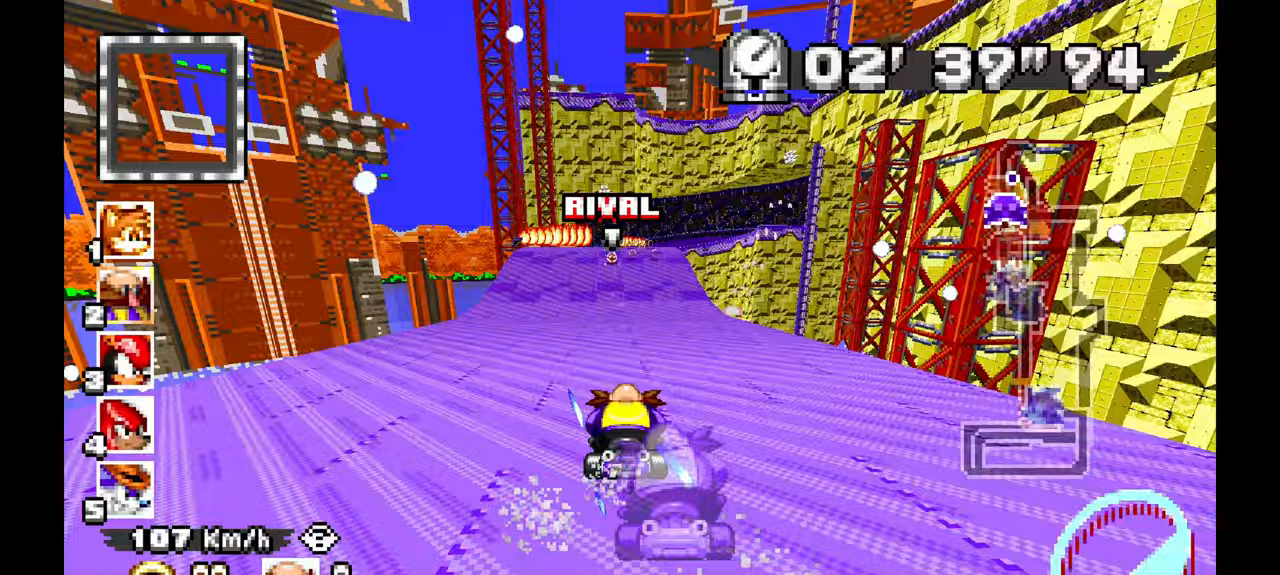
{"dt_ms": 500, "buttons": ["A"], "left_stick": "up-left", "events": [[67, "L1", "up"], [417, "L1", "down"], [500, "L1", "up"]]}
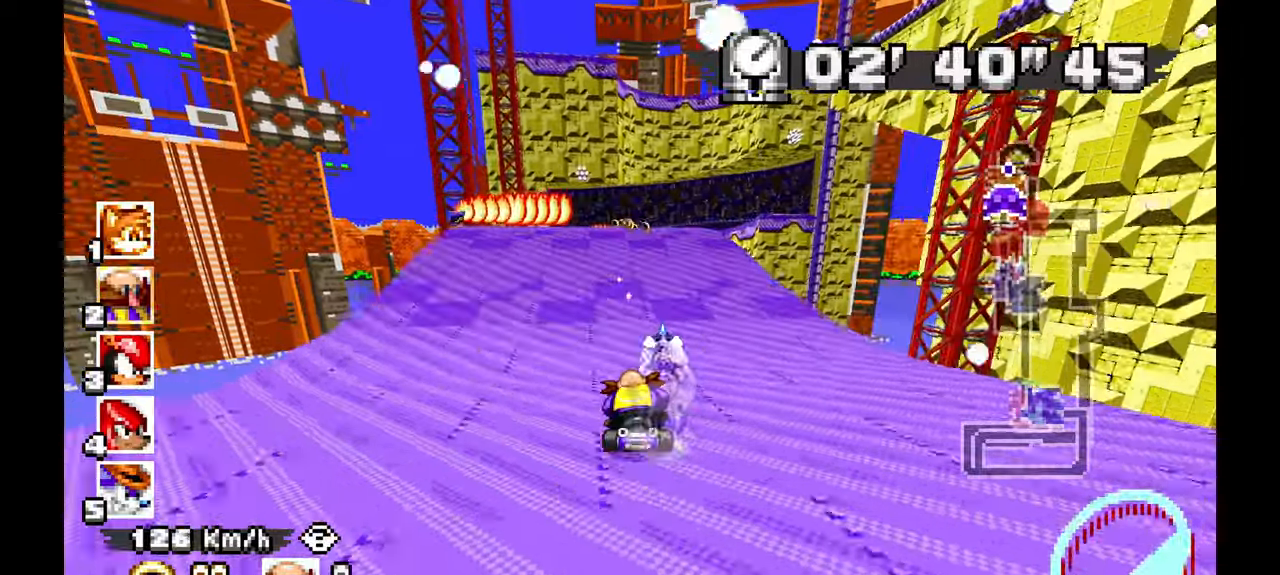
{"dt_ms": 500, "buttons": ["A"], "left_stick": "up-left", "events": [[267, "left_stick", "center"], [350, "left_stick", "up-left"]]}
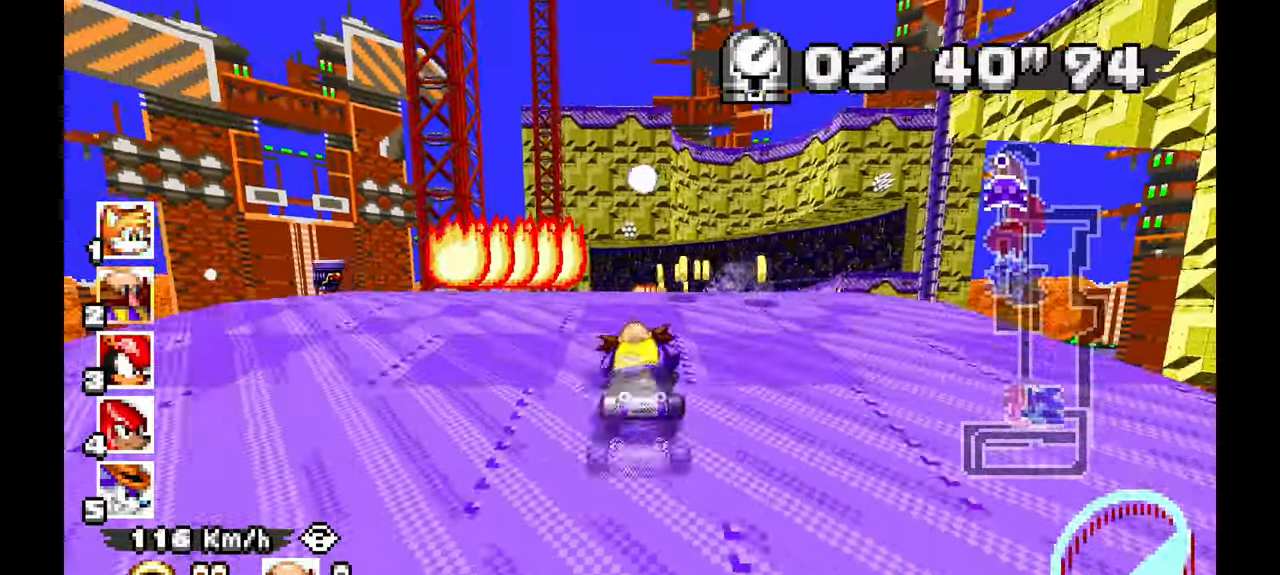
{"dt_ms": 500, "buttons": ["A"], "left_stick": "center", "events": [[133, "left_stick", "right"], [483, "left_stick", "center"]]}
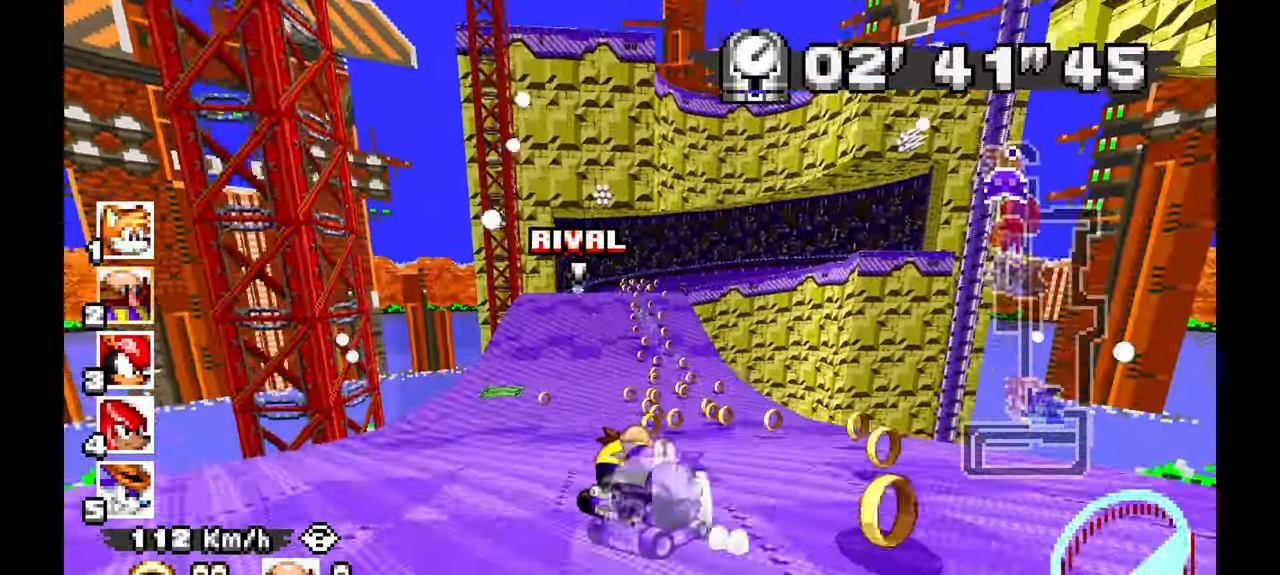
{"dt_ms": 500, "buttons": ["A"], "left_stick": "left", "events": [[150, "left_stick", "left"]]}
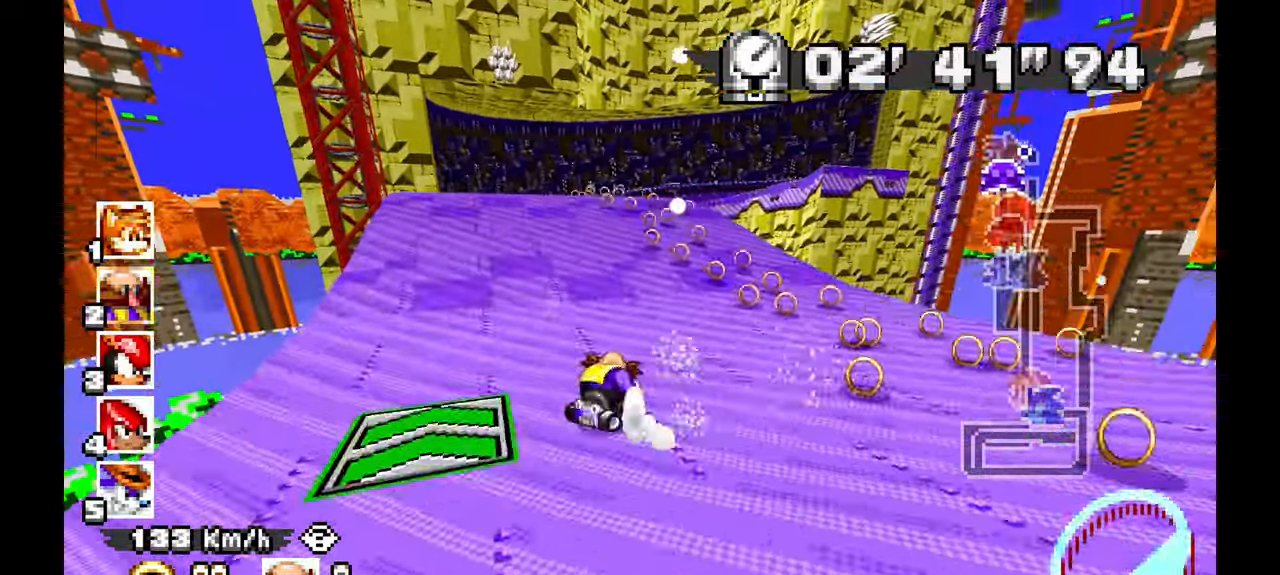
{"dt_ms": 500, "buttons": ["A"], "left_stick": "up-left", "events": [[250, "left_stick", "up-left"]]}
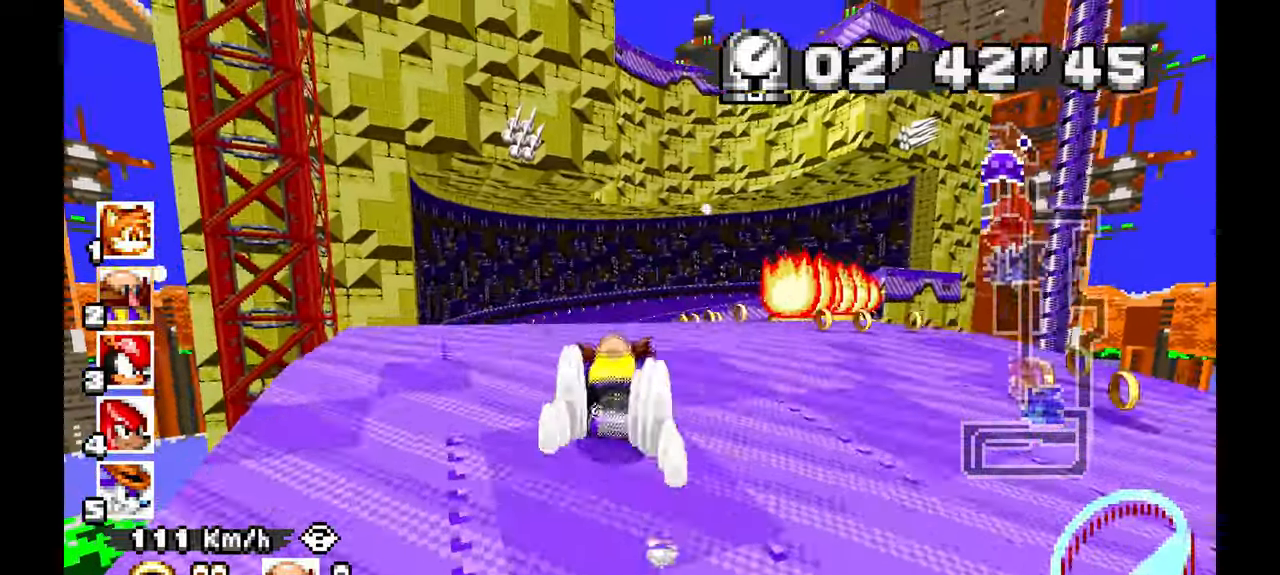
{"dt_ms": 1000, "buttons": ["A", "L1"], "left_stick": "right"}
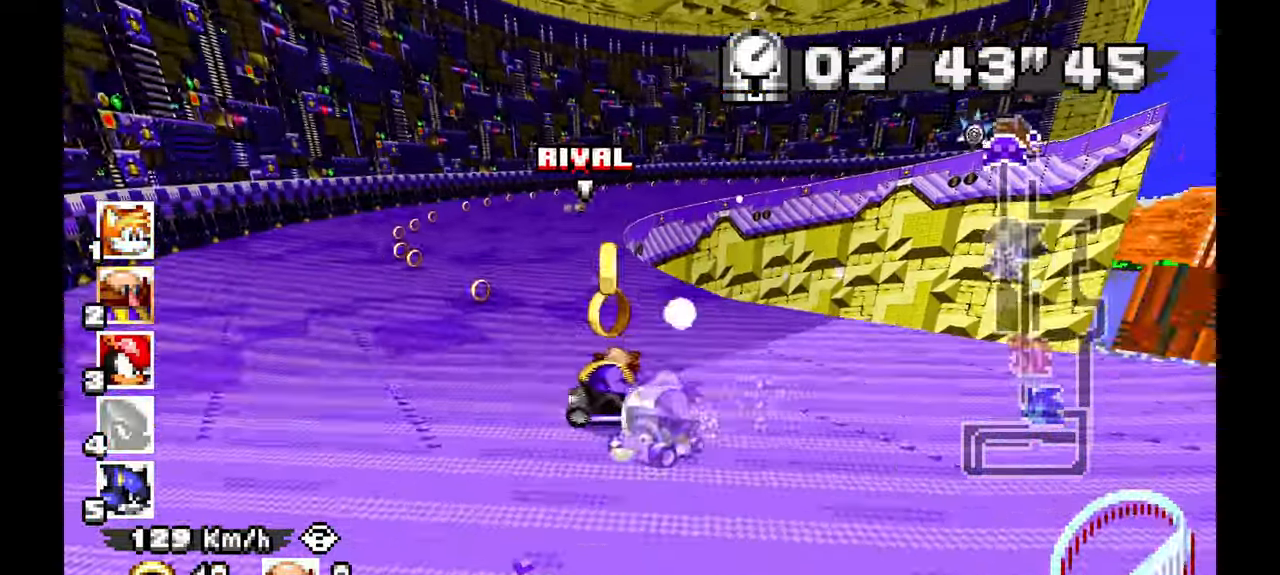
{"dt_ms": 500, "buttons": ["A", "L1"], "left_stick": "center", "events": [[400, "left_stick", "center"]]}
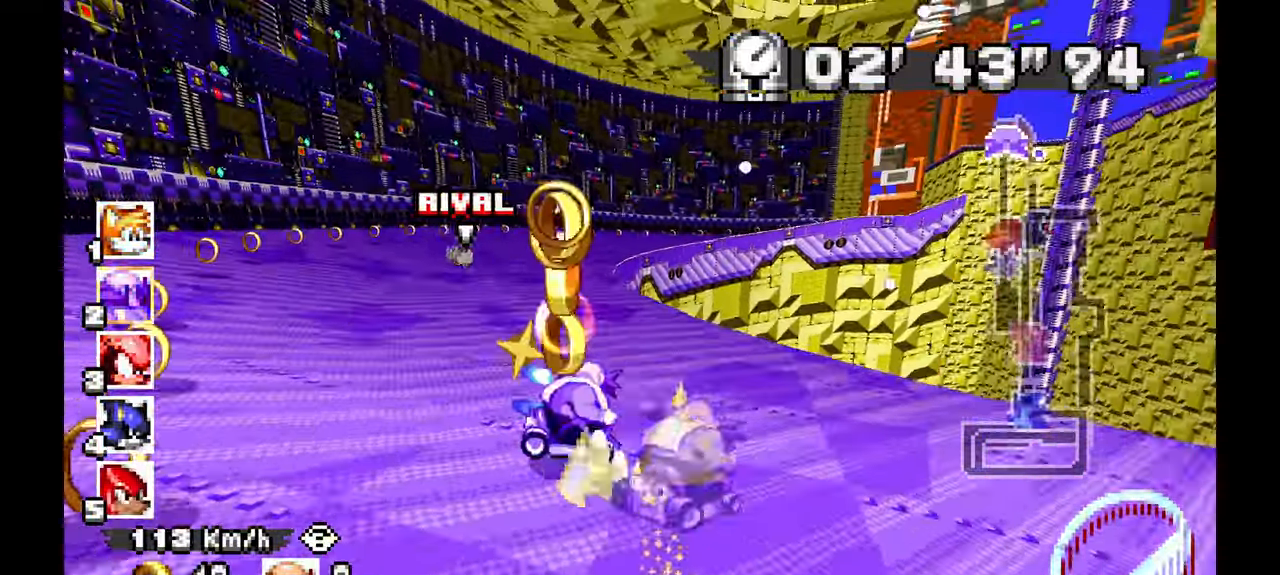
{"dt_ms": 500, "buttons": ["A", "L1"], "left_stick": "right", "events": [[167, "left_stick", "left"], [367, "left_stick", "up"], [450, "left_stick", "right"]]}